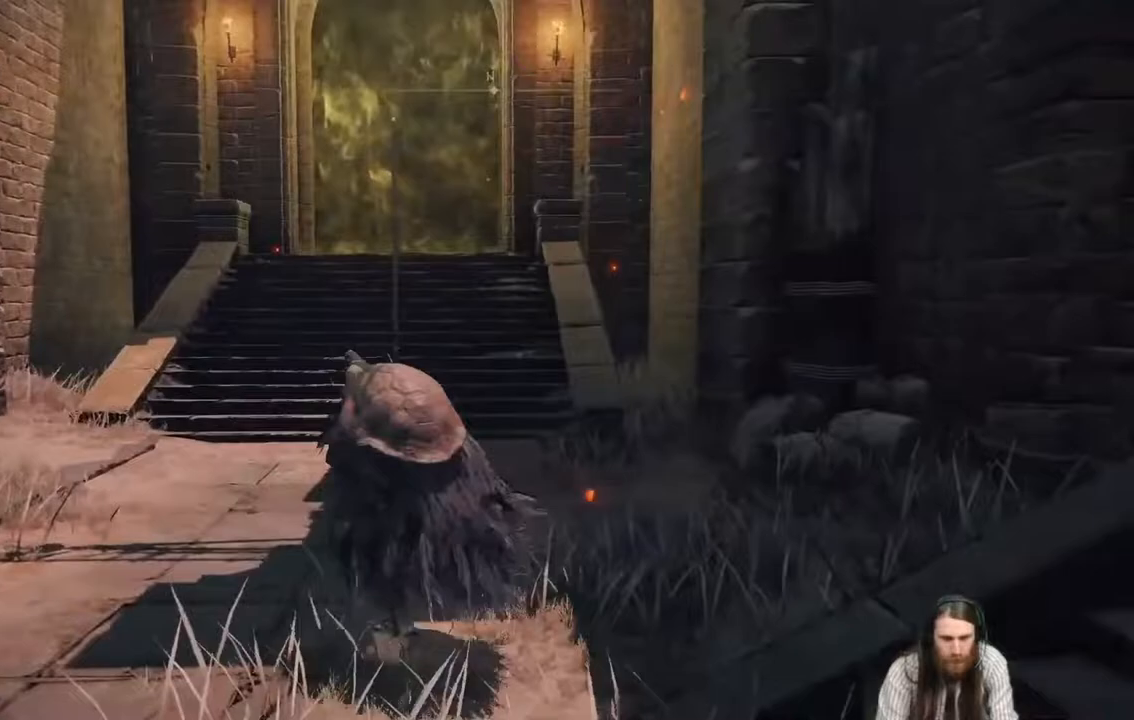
Gameplay with a controller (Xbox layout); each line is a JSON object with the inputs held at the frame after it. "events" lists button and stick changes between this image and that frame as [ms after this image, input, new state], when the widget could be followed in between. Not read: L3 R3.
{"buttons": ["B"], "left_stick": "up", "right_stick": "center", "events": [[50, "left_stick", "up"]]}
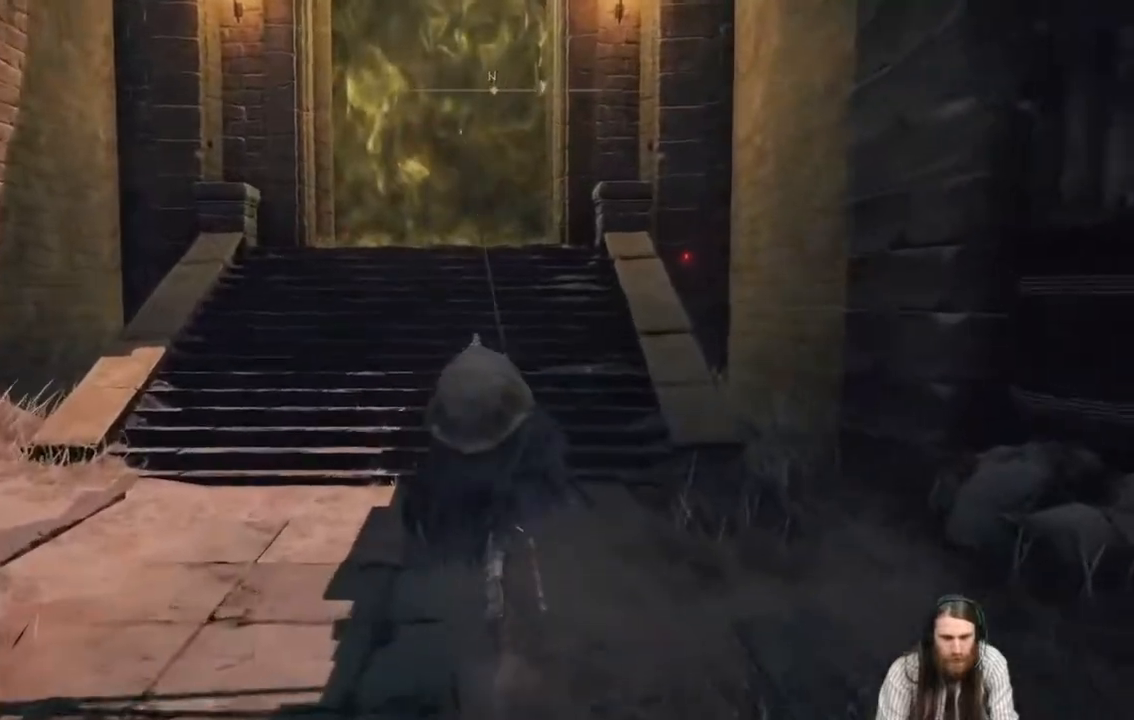
{"buttons": ["B"], "left_stick": "up", "right_stick": "center", "events": [[200, "DPAD_DOWN", "down"], [300, "DPAD_DOWN", "up"]]}
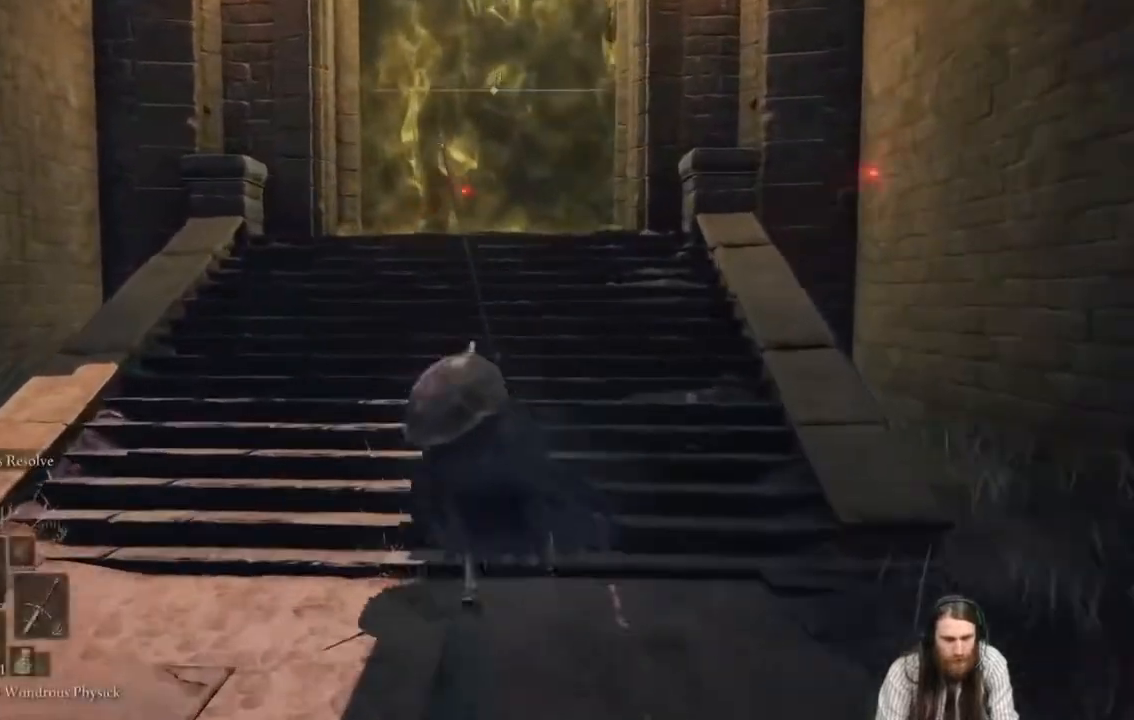
{"buttons": [], "left_stick": "up", "right_stick": "center", "events": [[300, "B", "up"]]}
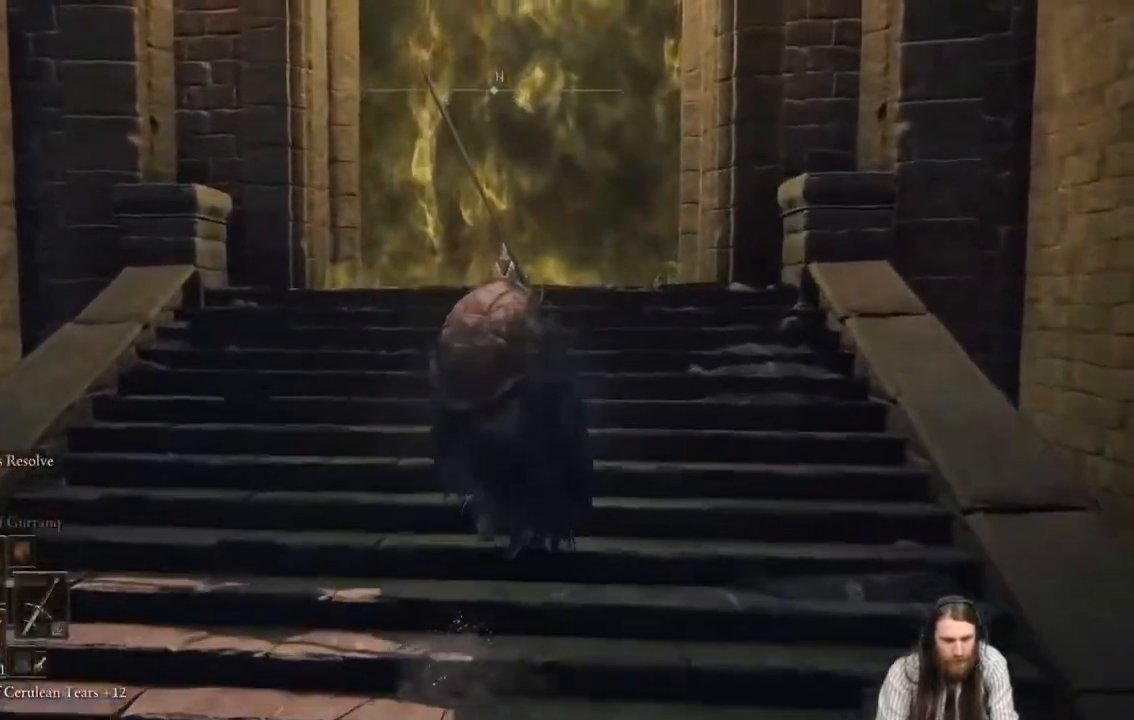
{"buttons": [], "left_stick": "up", "right_stick": "center", "events": []}
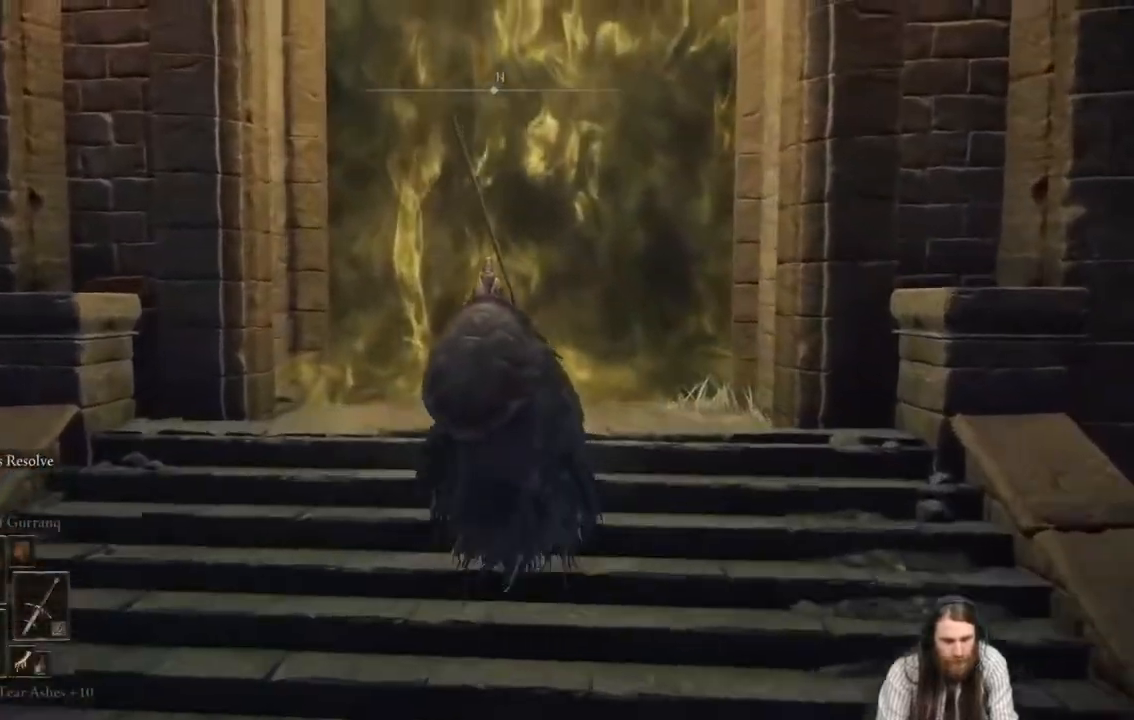
{"buttons": [], "left_stick": "up", "right_stick": "center", "events": []}
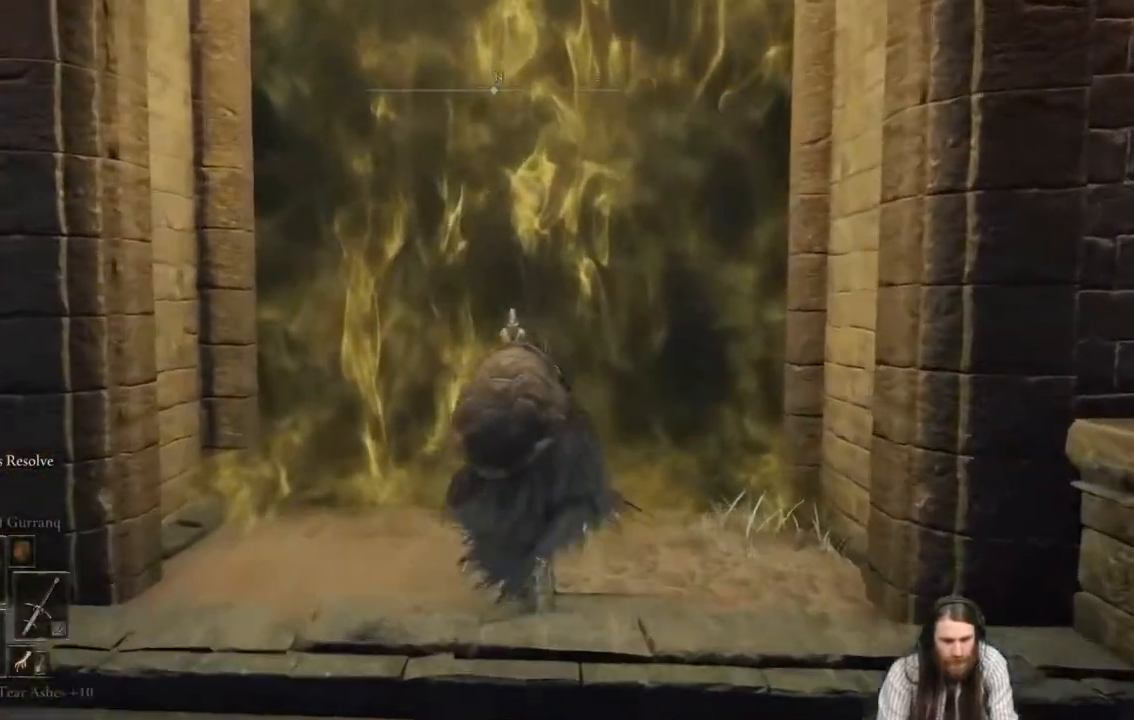
{"buttons": [], "left_stick": "center", "right_stick": "center", "events": [[468, "left_stick", "center"]]}
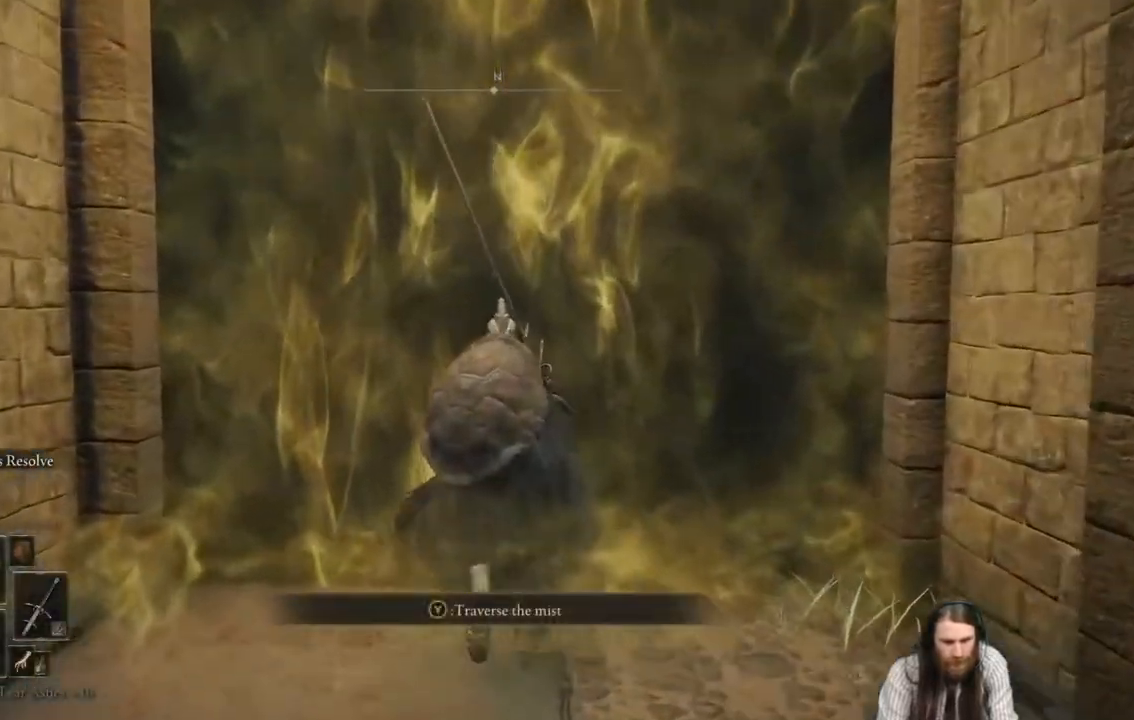
{"buttons": [], "left_stick": "center", "right_stick": "center", "events": [[83, "Y", "down"], [184, "Y", "up"], [267, "Y", "down"], [384, "Y", "up"]]}
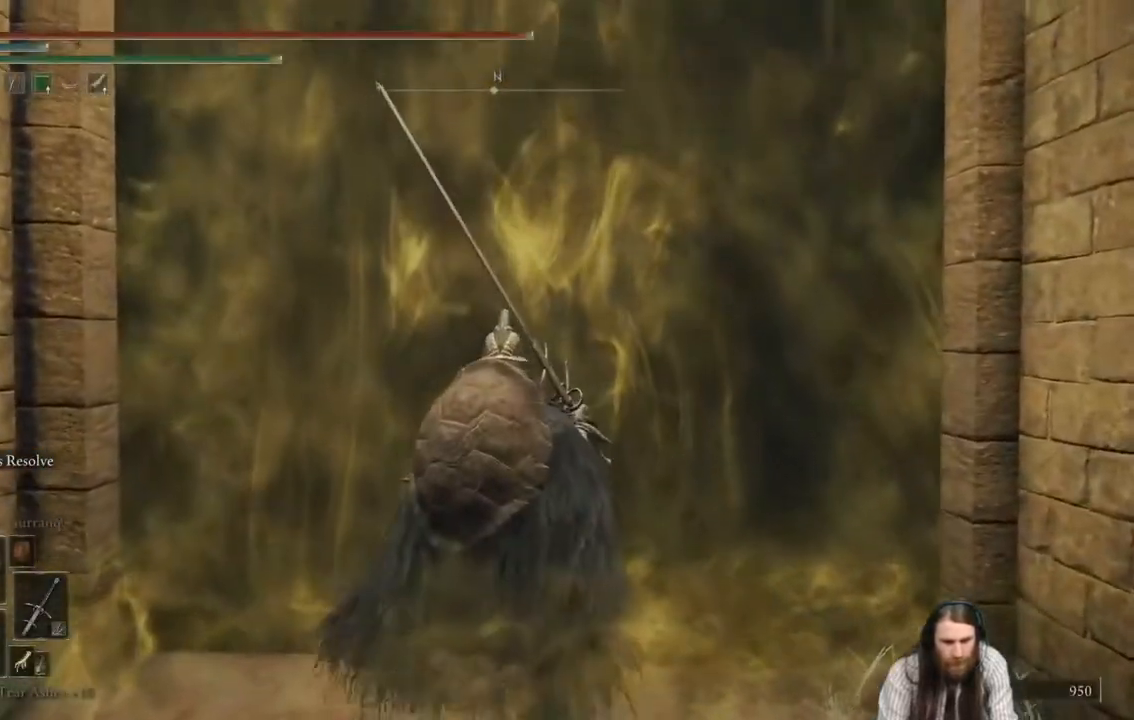
{"buttons": [], "left_stick": "center", "right_stick": "center", "events": []}
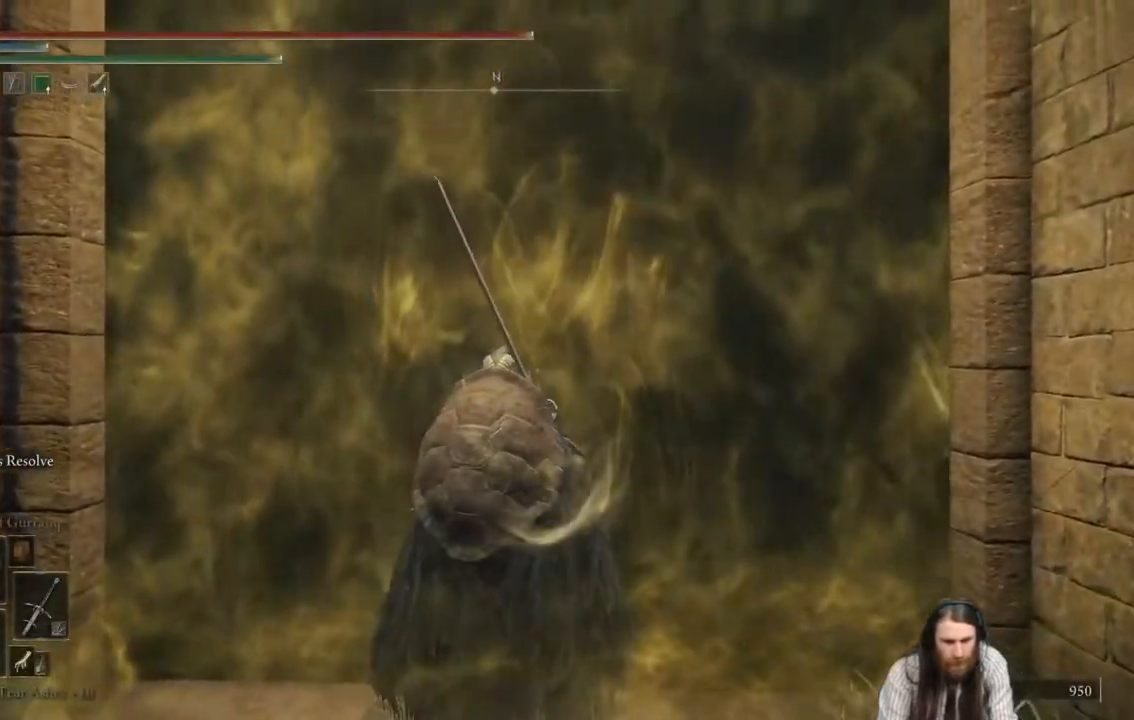
{"buttons": [], "left_stick": "center", "right_stick": "center", "events": [[217, "right_stick", "down"], [334, "right_stick", "center"]]}
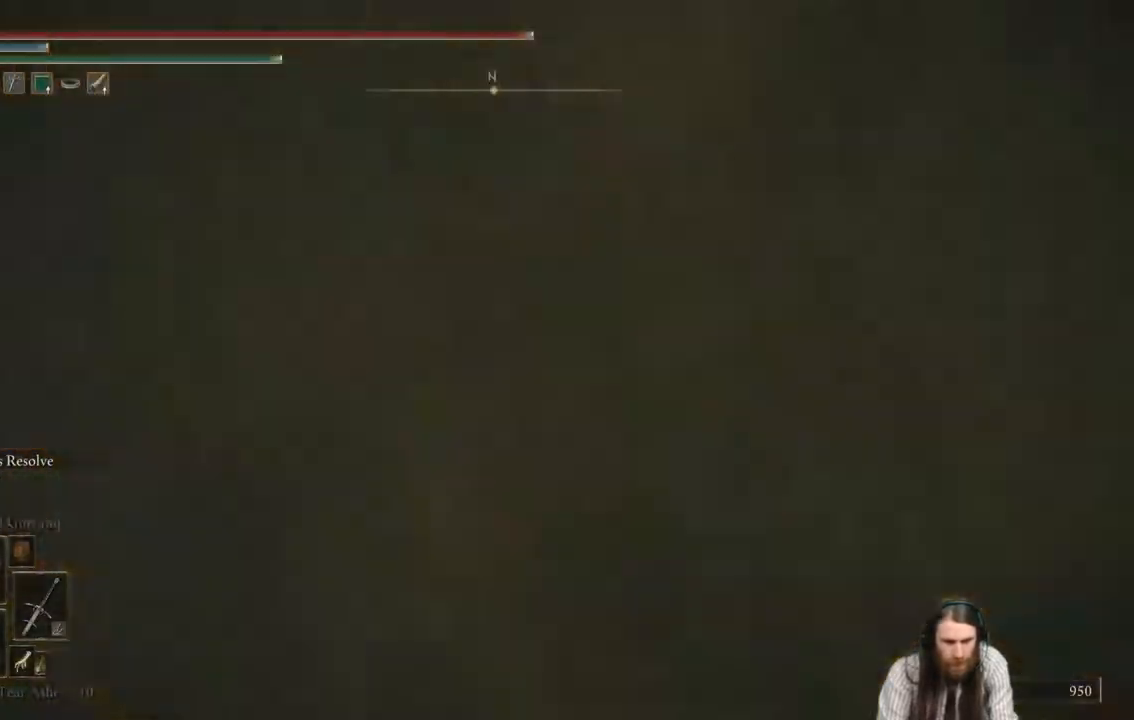
{"buttons": [], "left_stick": "center", "right_stick": "center", "events": []}
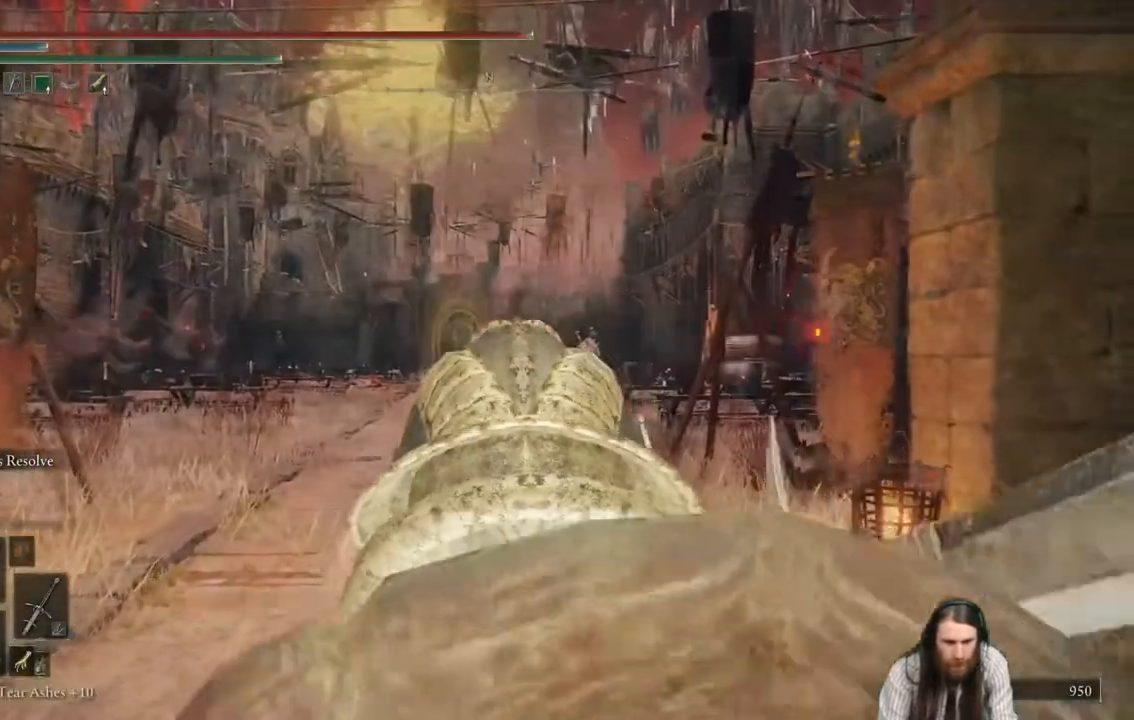
{"buttons": [], "left_stick": "center", "right_stick": "center", "events": []}
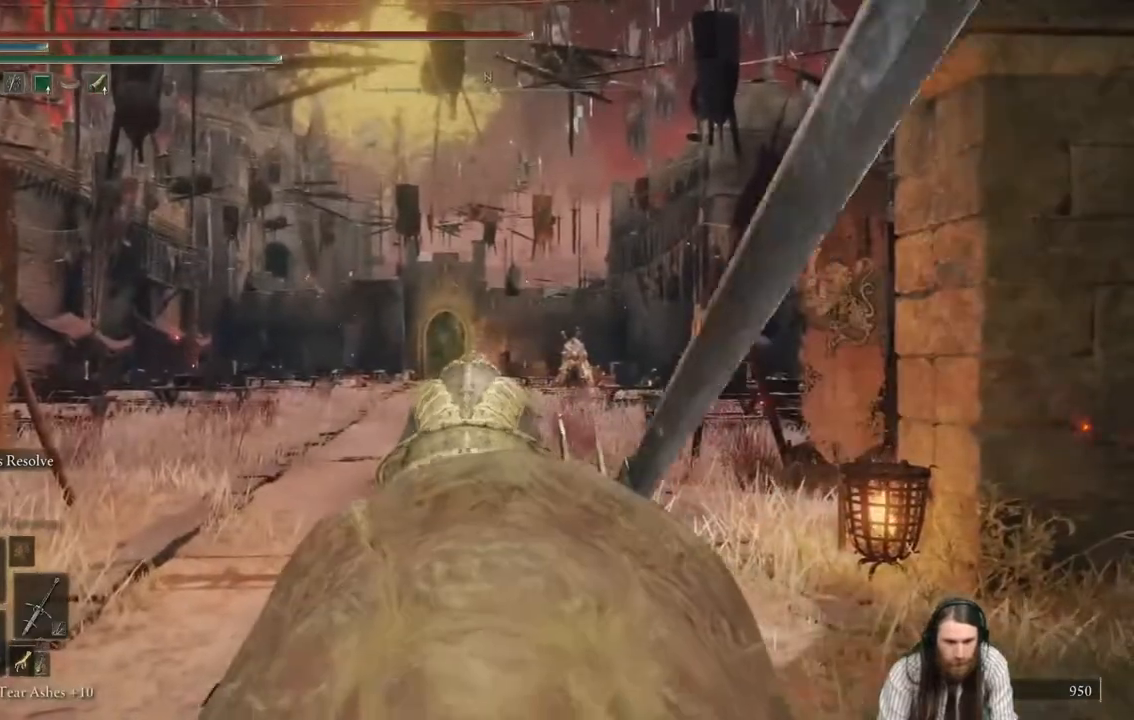
{"buttons": [], "left_stick": "up-left", "right_stick": "center", "events": [[300, "left_stick", "up-left"], [333, "right_stick", "down"], [400, "right_stick", "center"]]}
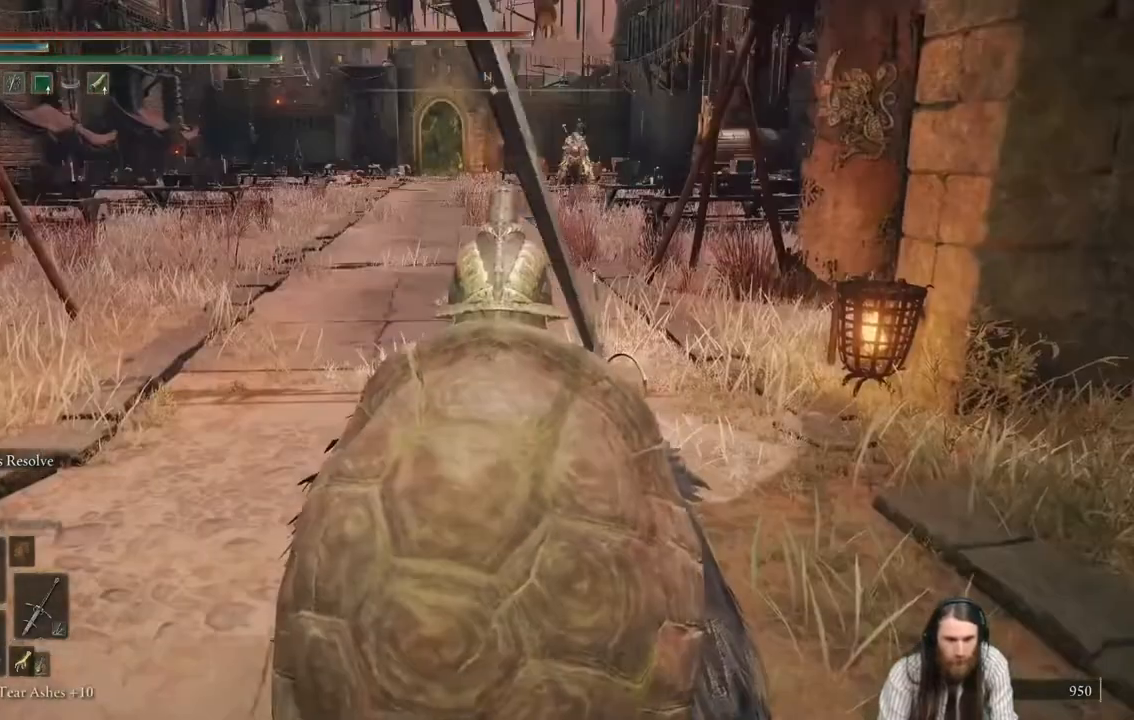
{"buttons": ["B"], "left_stick": "up", "right_stick": "center", "events": [[234, "B", "down"], [384, "left_stick", "up"]]}
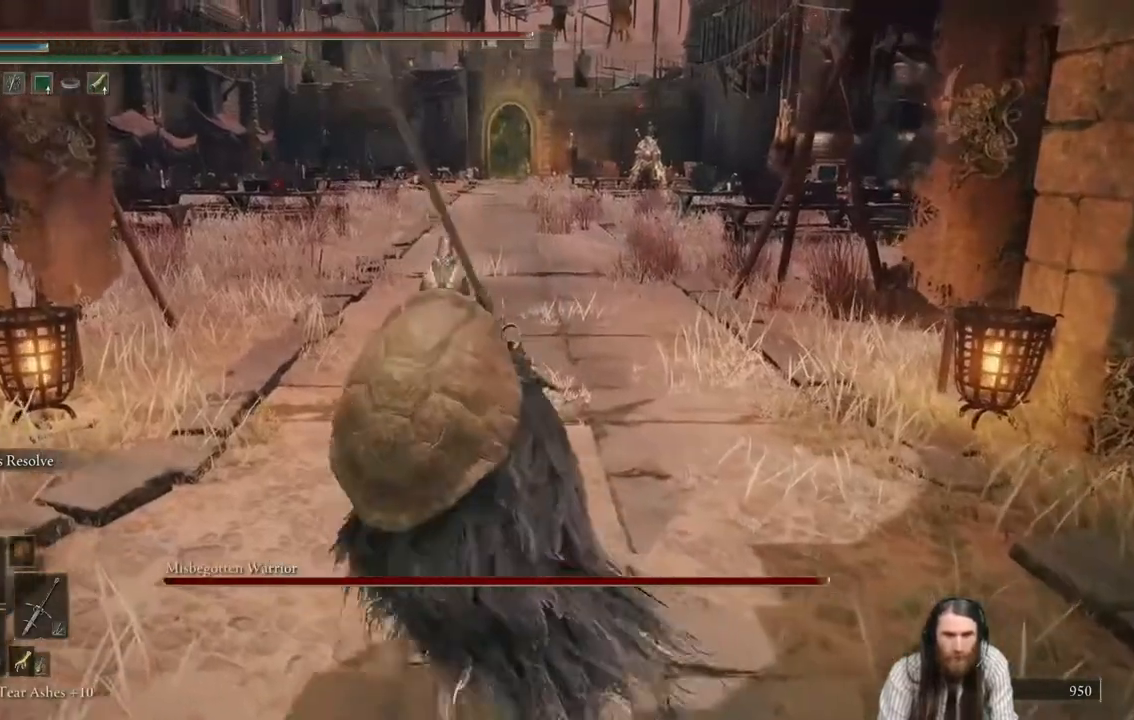
{"buttons": ["B"], "left_stick": "up", "right_stick": "center", "events": []}
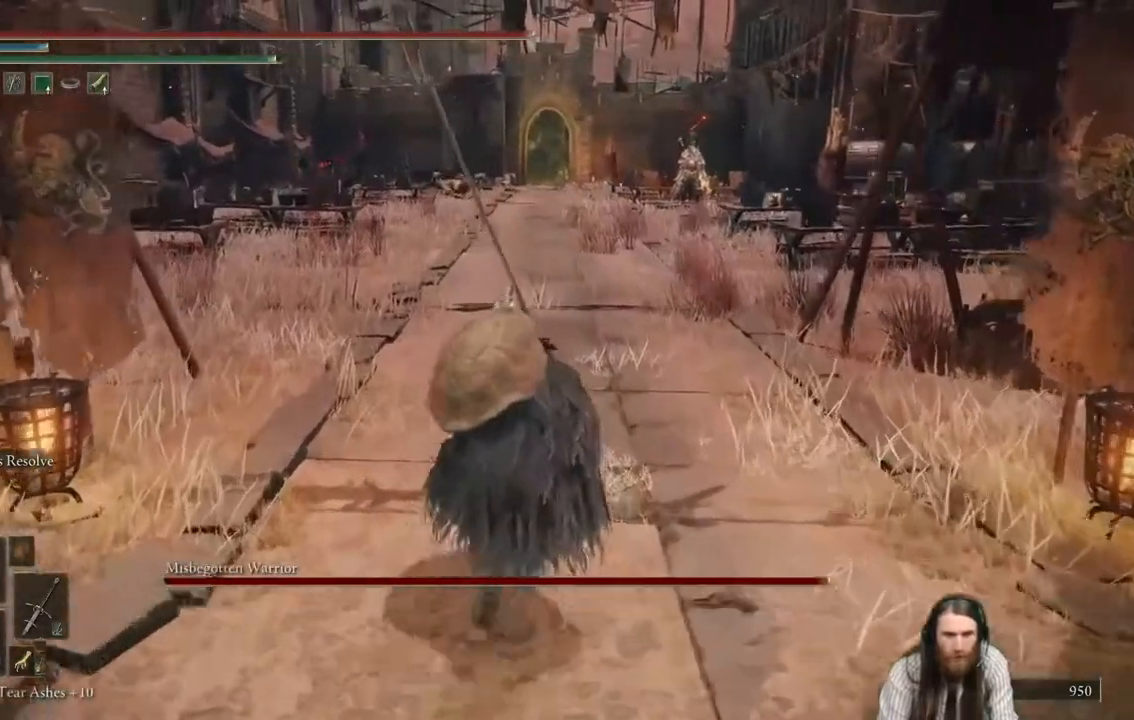
{"buttons": ["X"], "left_stick": "up", "right_stick": "center", "events": [[150, "B", "up"], [300, "X", "down"], [384, "X", "up"], [467, "X", "down"]]}
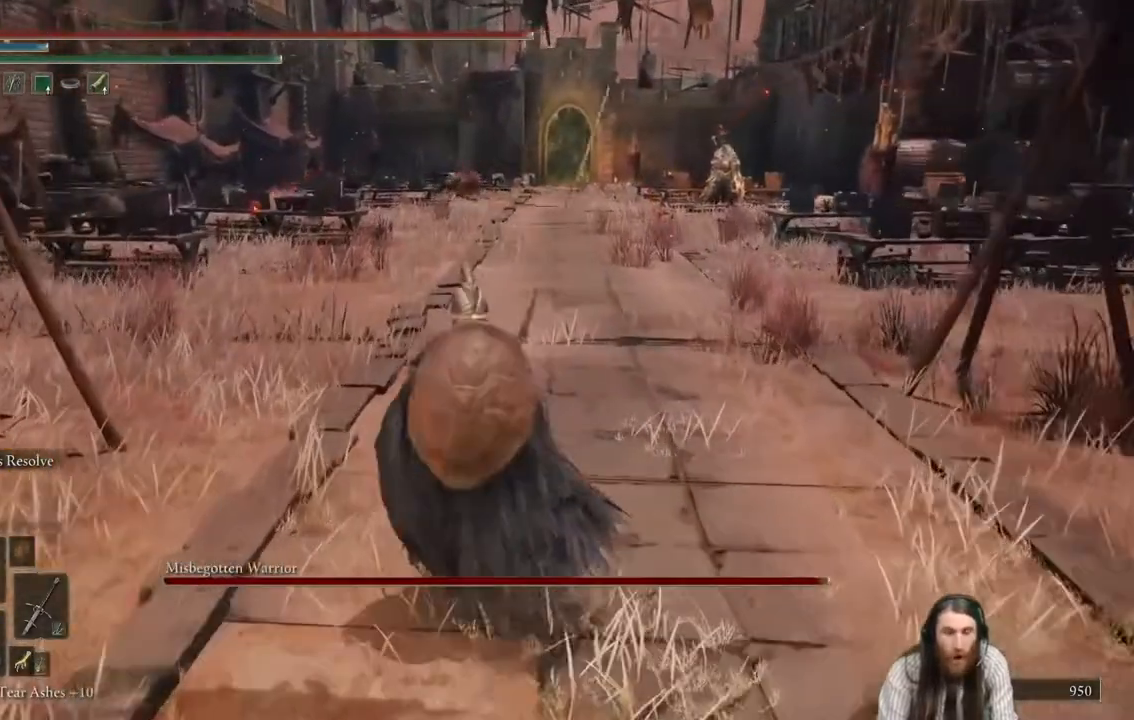
{"buttons": [], "left_stick": "center", "right_stick": "center", "events": [[50, "X", "up"], [367, "left_stick", "center"]]}
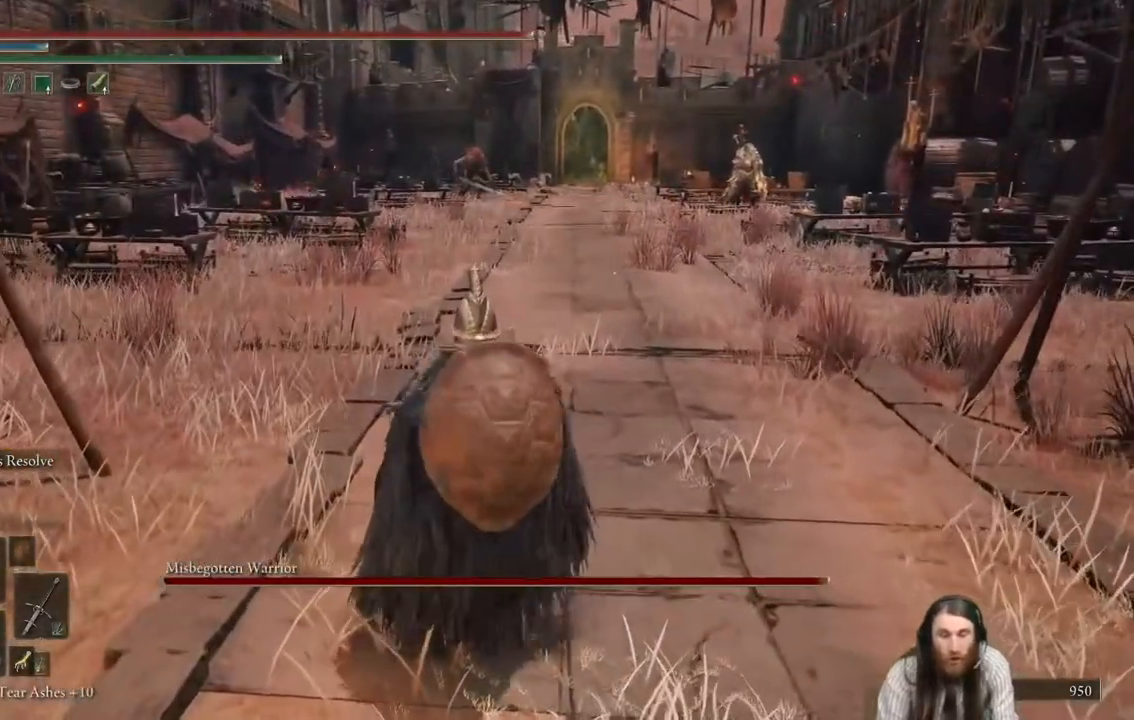
{"buttons": [], "left_stick": "center", "right_stick": "center", "events": []}
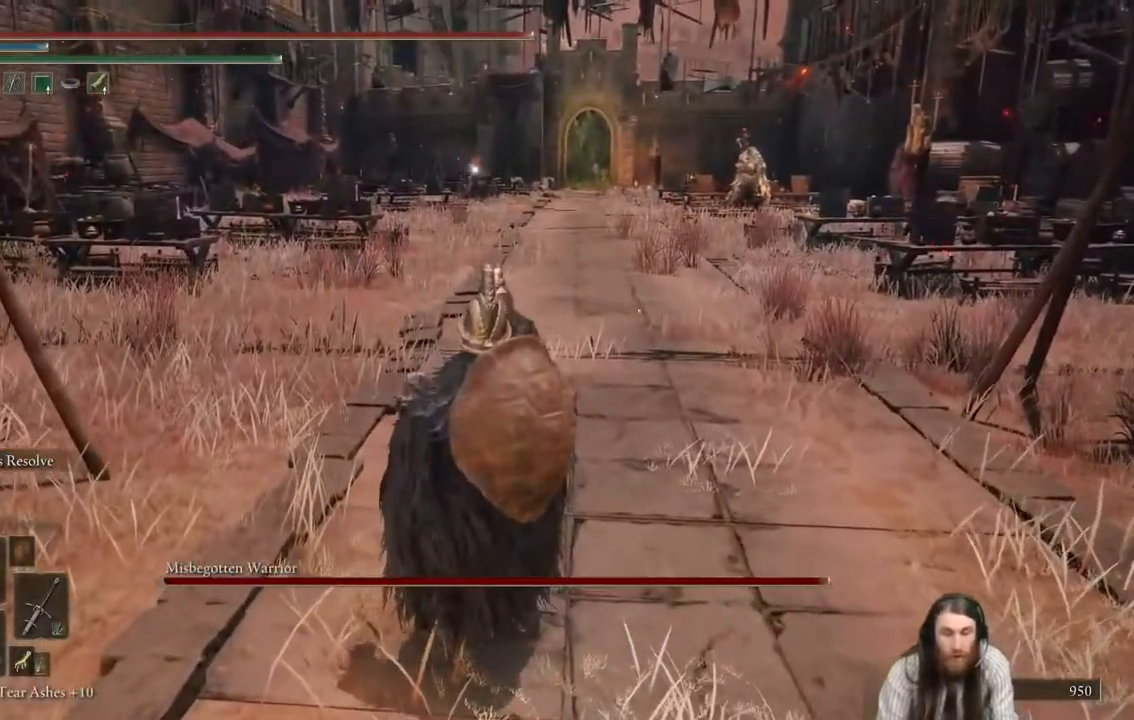
{"buttons": ["B"], "left_stick": "right", "right_stick": "center", "events": [[401, "B", "down"], [418, "left_stick", "right"]]}
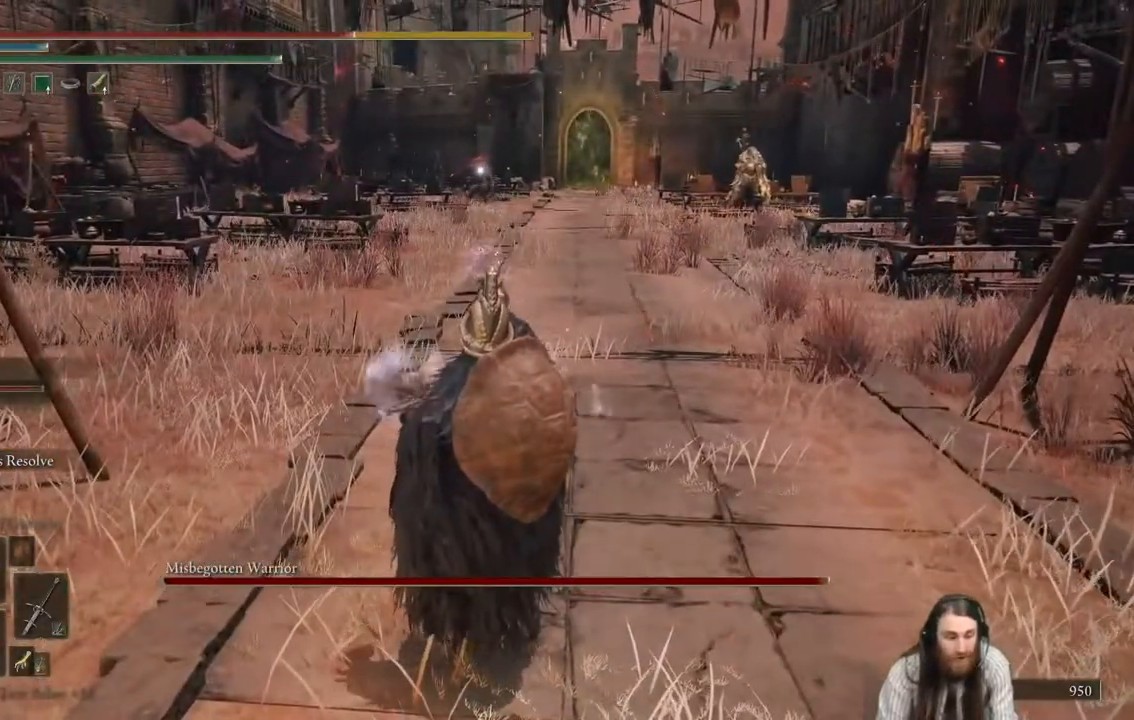
{"buttons": ["B"], "left_stick": "right", "right_stick": "center", "events": []}
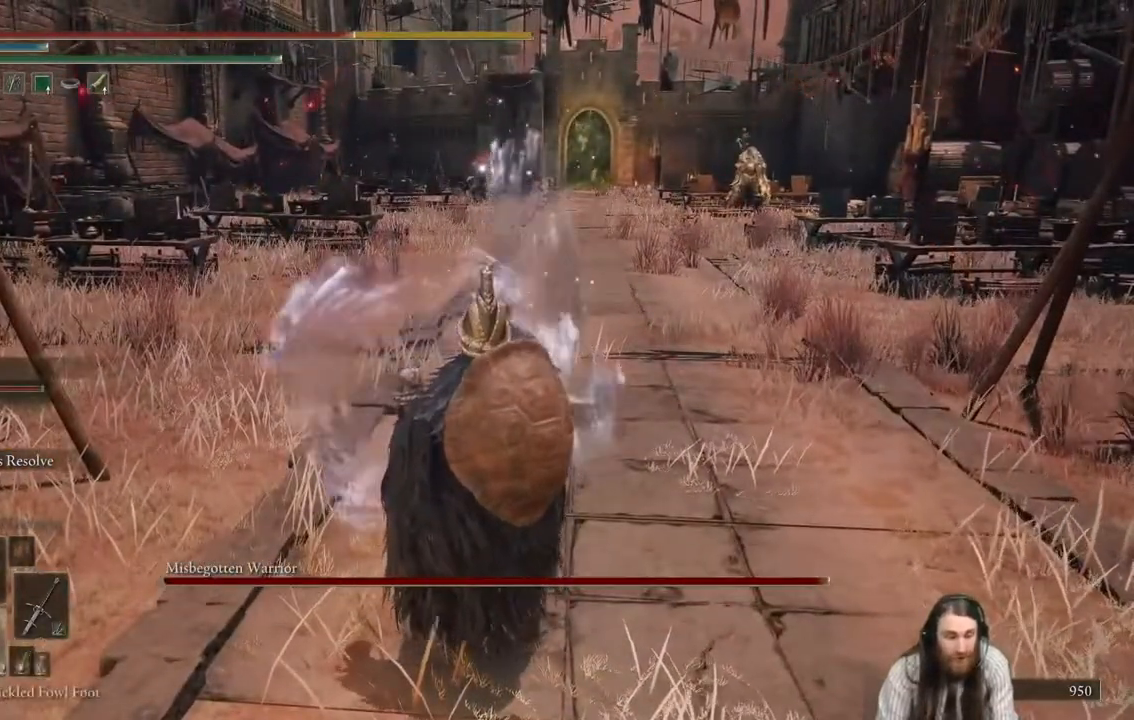
{"buttons": [], "left_stick": "right", "right_stick": "center", "events": [[433, "B", "up"]]}
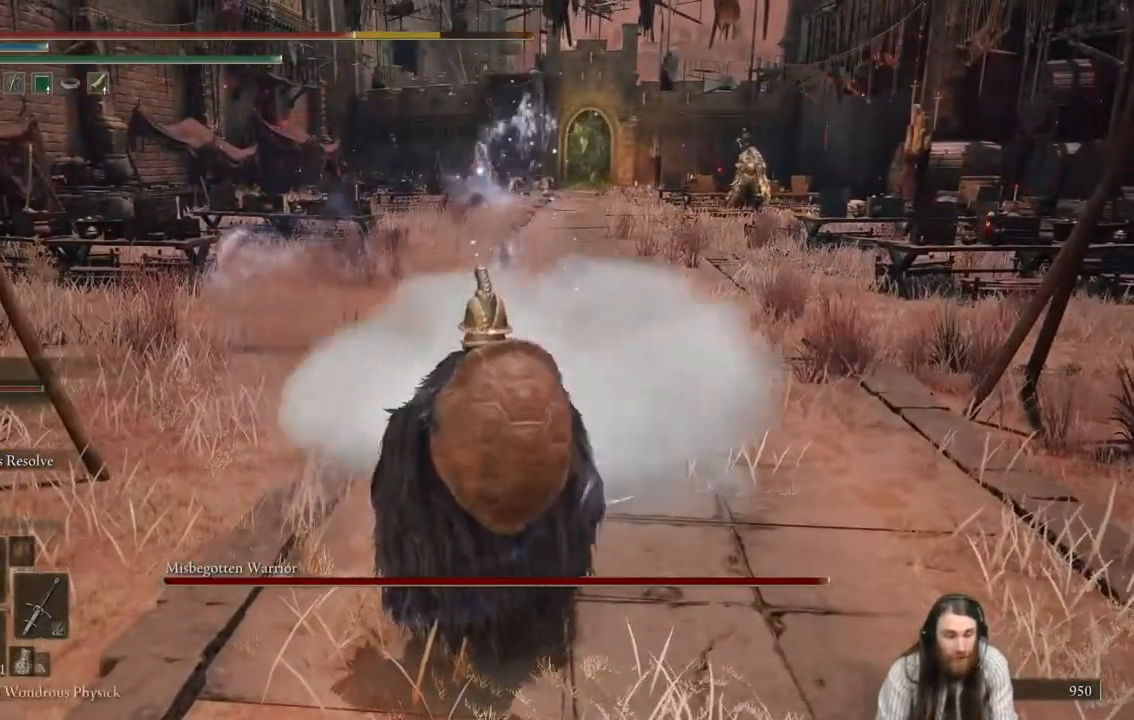
{"buttons": ["X"], "left_stick": "up-right", "right_stick": "center", "events": [[133, "X", "down"], [217, "X", "up"], [217, "left_stick", "up-right"], [284, "X", "down"], [384, "X", "up"], [450, "X", "down"]]}
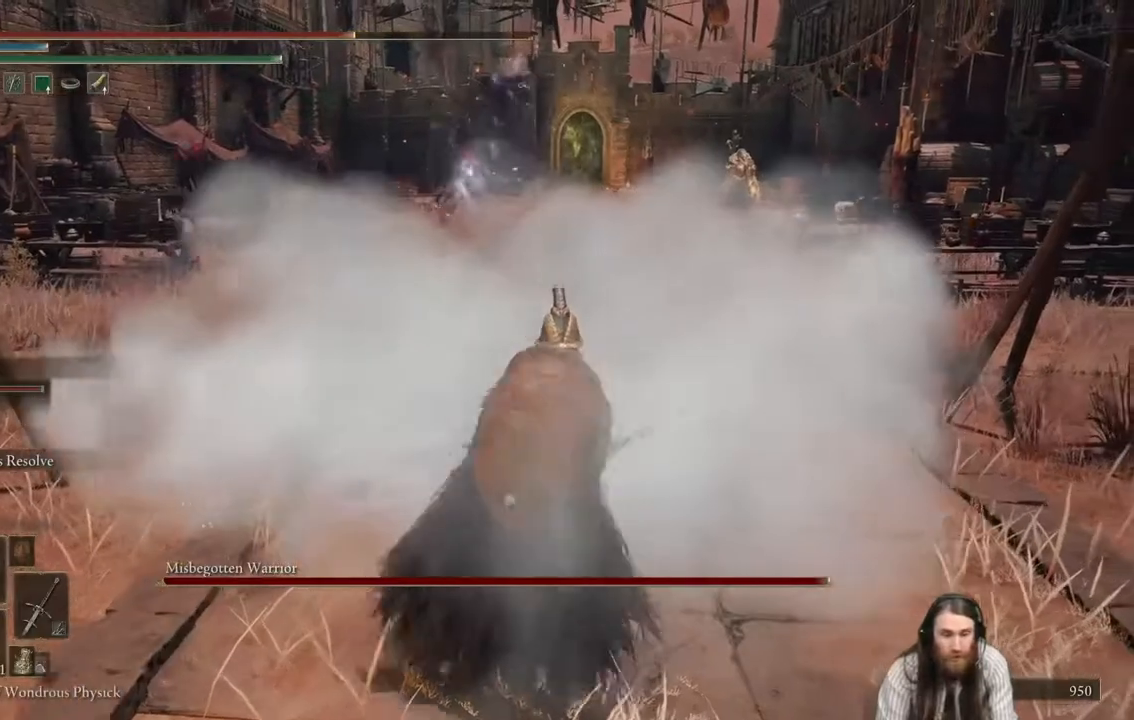
{"buttons": ["X"], "left_stick": "up-right", "right_stick": "center", "events": []}
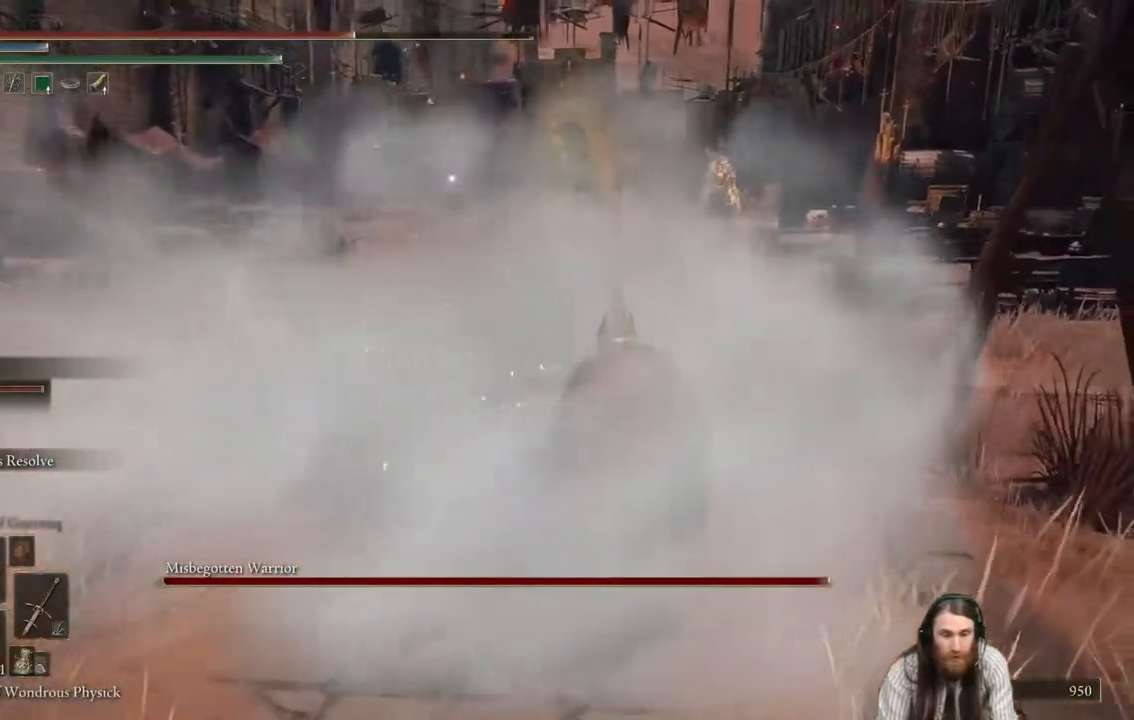
{"buttons": ["X"], "left_stick": "up-right", "right_stick": "center", "events": []}
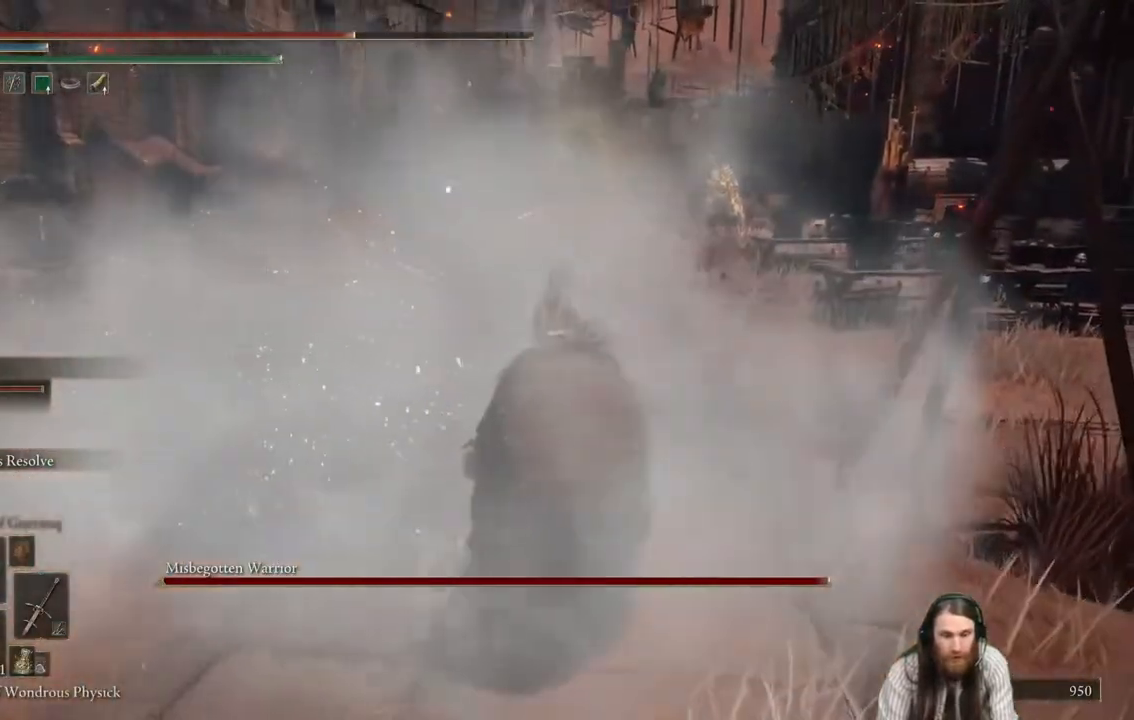
{"buttons": [], "left_stick": "down-left", "right_stick": "center", "events": [[66, "left_stick", "up-left"], [250, "X", "up"], [316, "left_stick", "left"], [450, "left_stick", "down-left"]]}
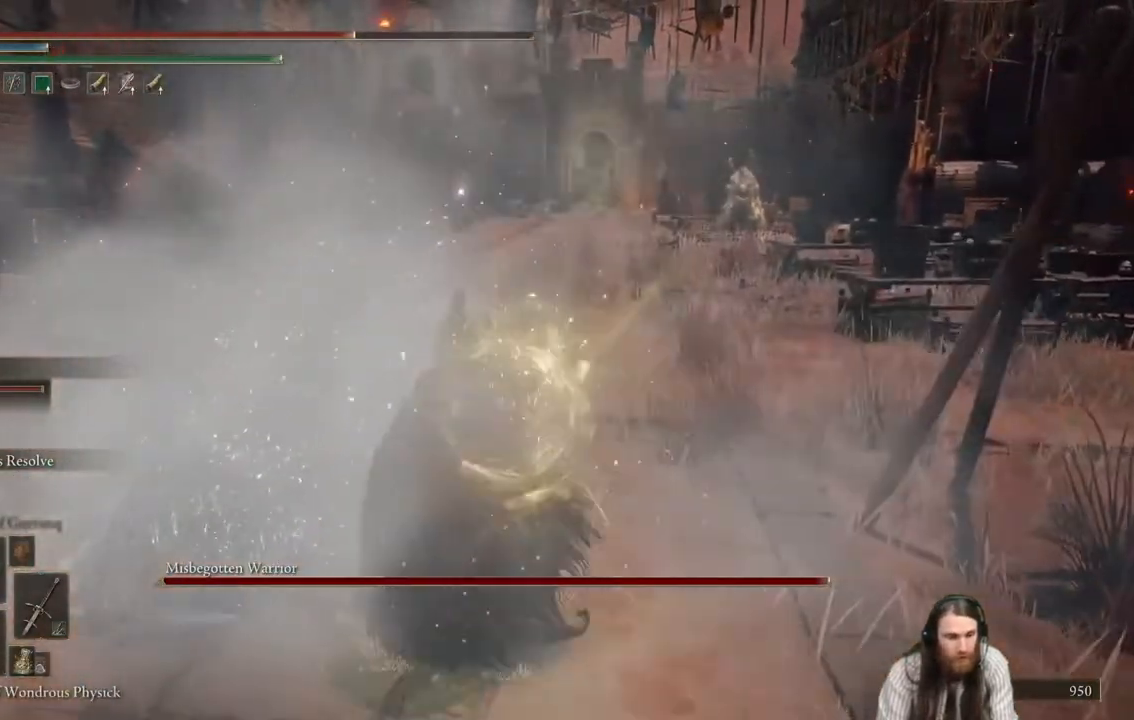
{"buttons": ["B"], "left_stick": "left", "right_stick": "center", "events": [[133, "left_stick", "down"], [250, "B", "down"], [350, "left_stick", "down-left"], [484, "left_stick", "left"]]}
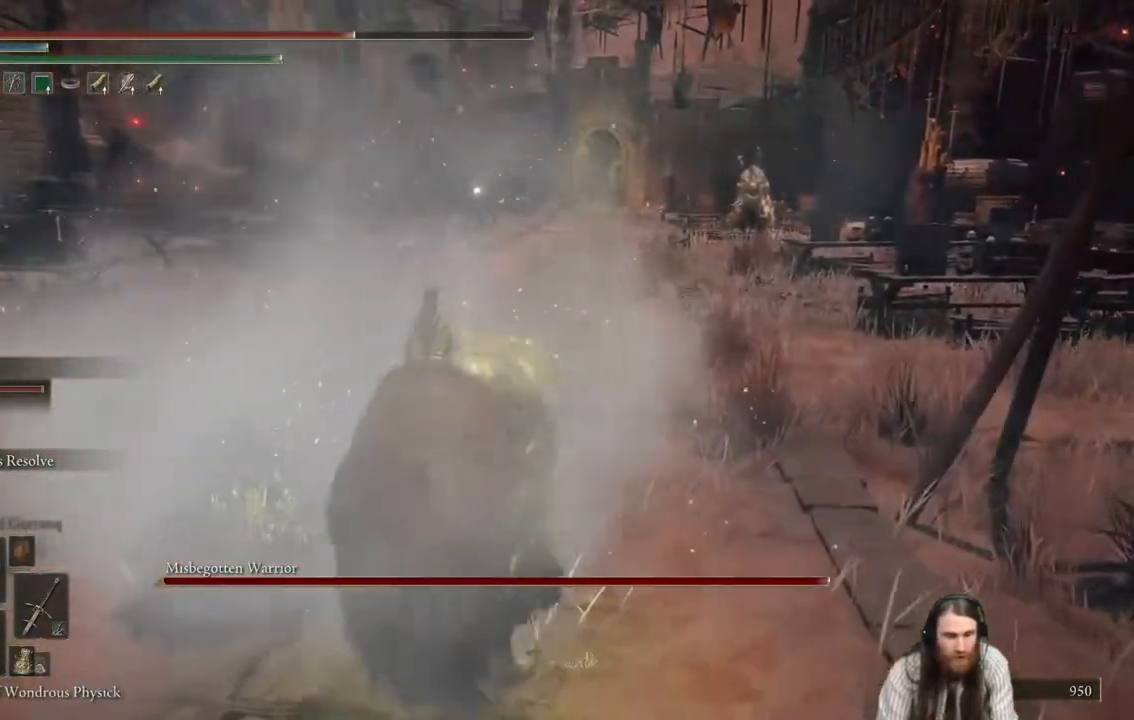
{"buttons": ["B"], "left_stick": "up-left", "right_stick": "center", "events": [[350, "left_stick", "up-left"]]}
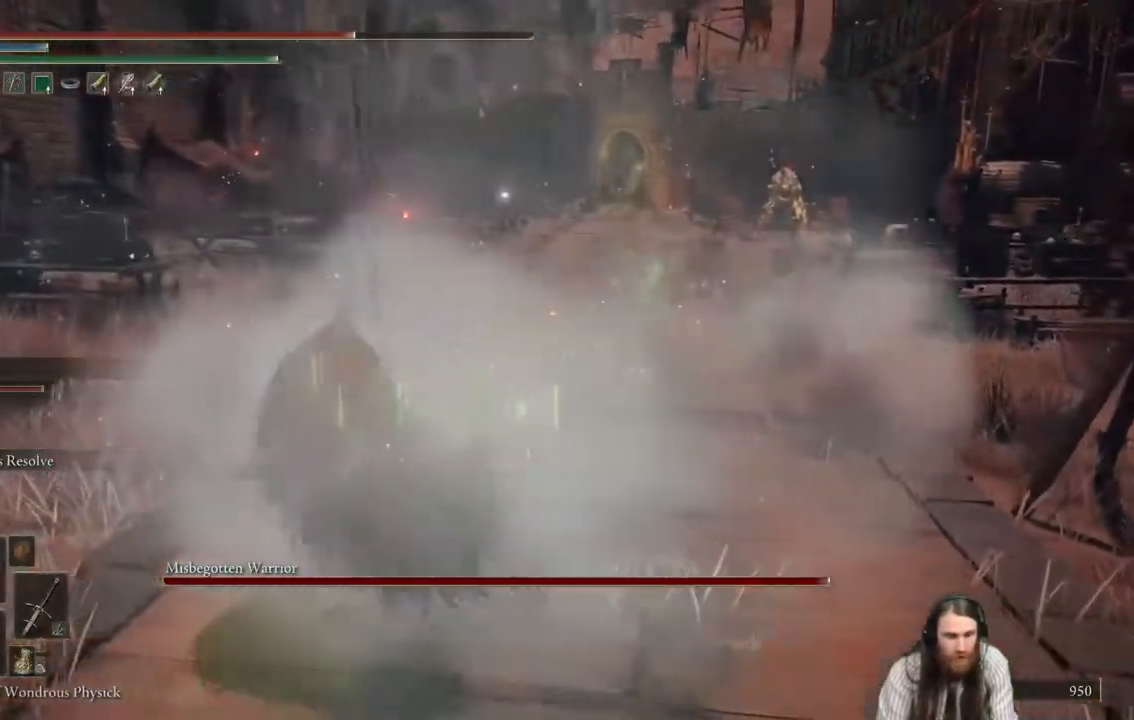
{"buttons": ["B"], "left_stick": "up-left", "right_stick": "center", "events": []}
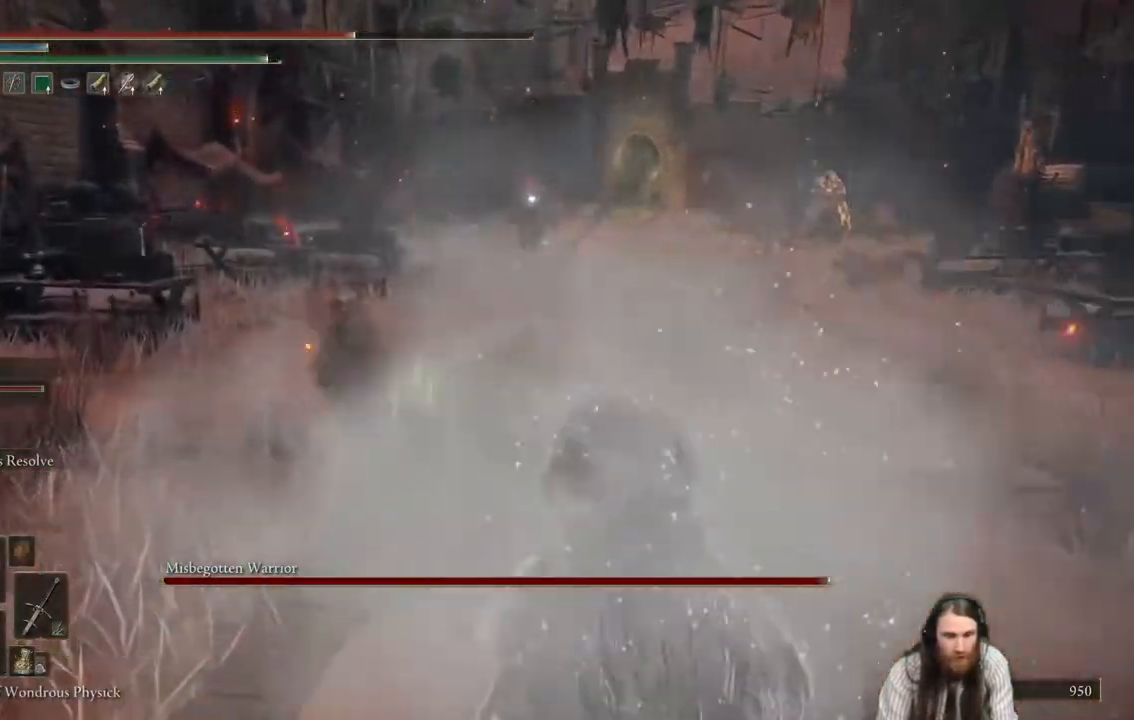
{"buttons": ["B"], "left_stick": "right", "right_stick": "center", "events": [[33, "left_stick", "up"], [250, "left_stick", "right"]]}
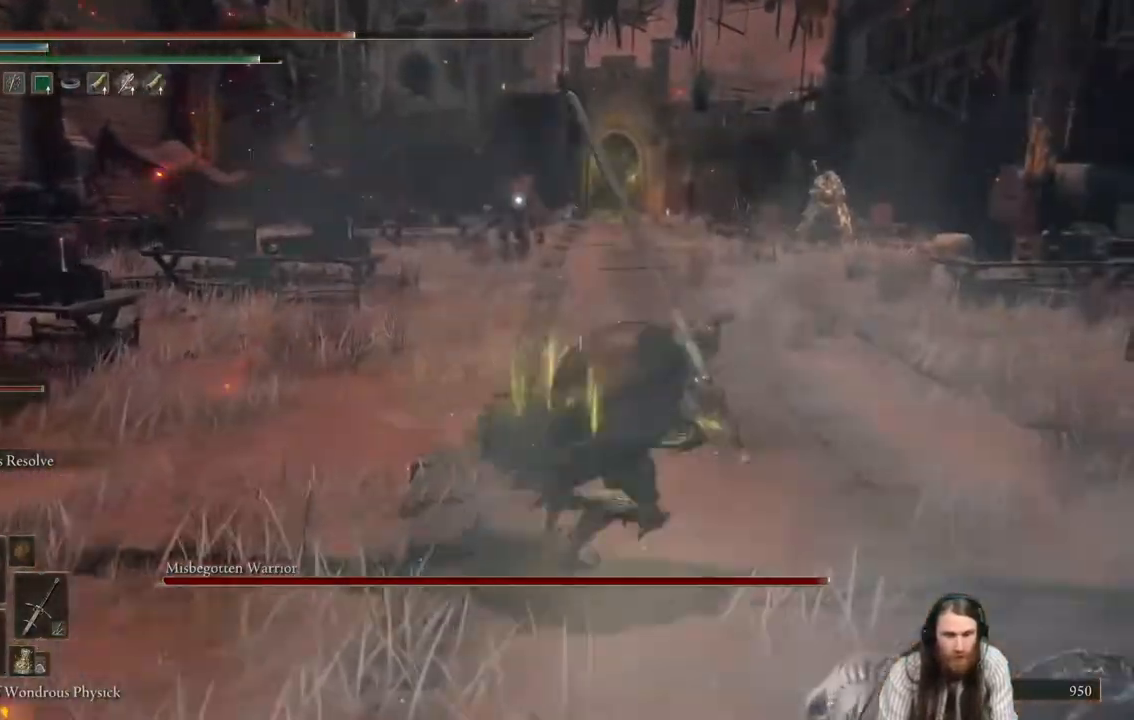
{"buttons": ["B"], "left_stick": "up-right", "right_stick": "center", "events": [[267, "left_stick", "up-right"]]}
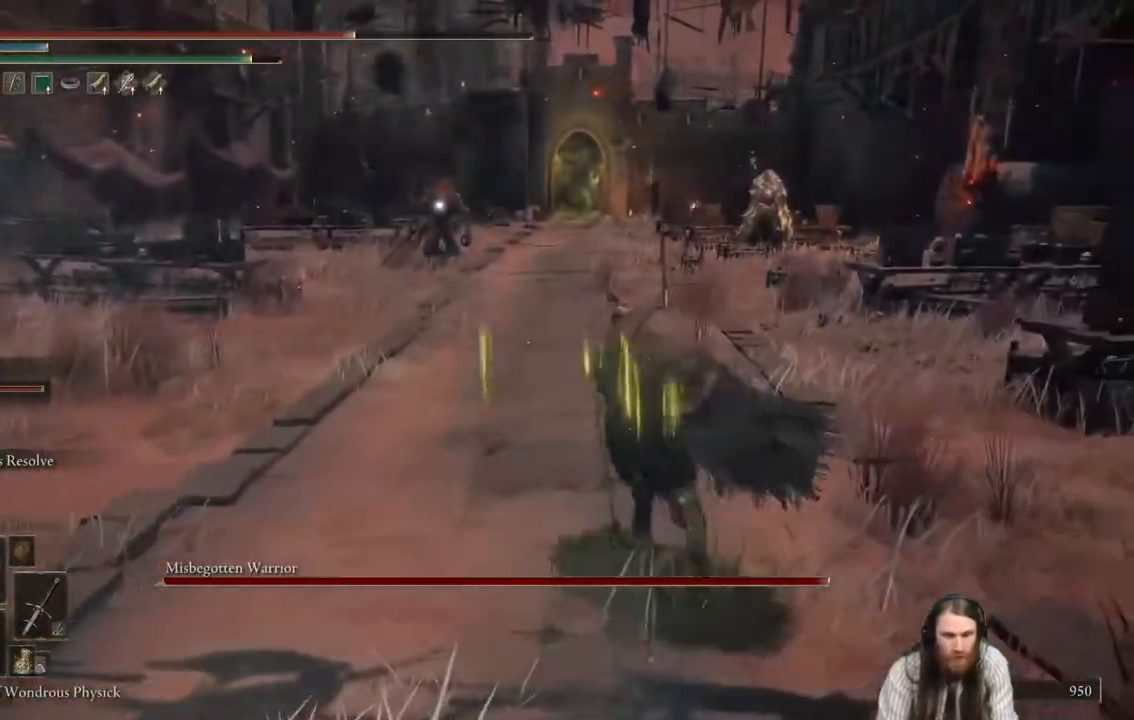
{"buttons": ["B"], "left_stick": "up", "right_stick": "center", "events": [[117, "left_stick", "right"], [334, "left_stick", "up"]]}